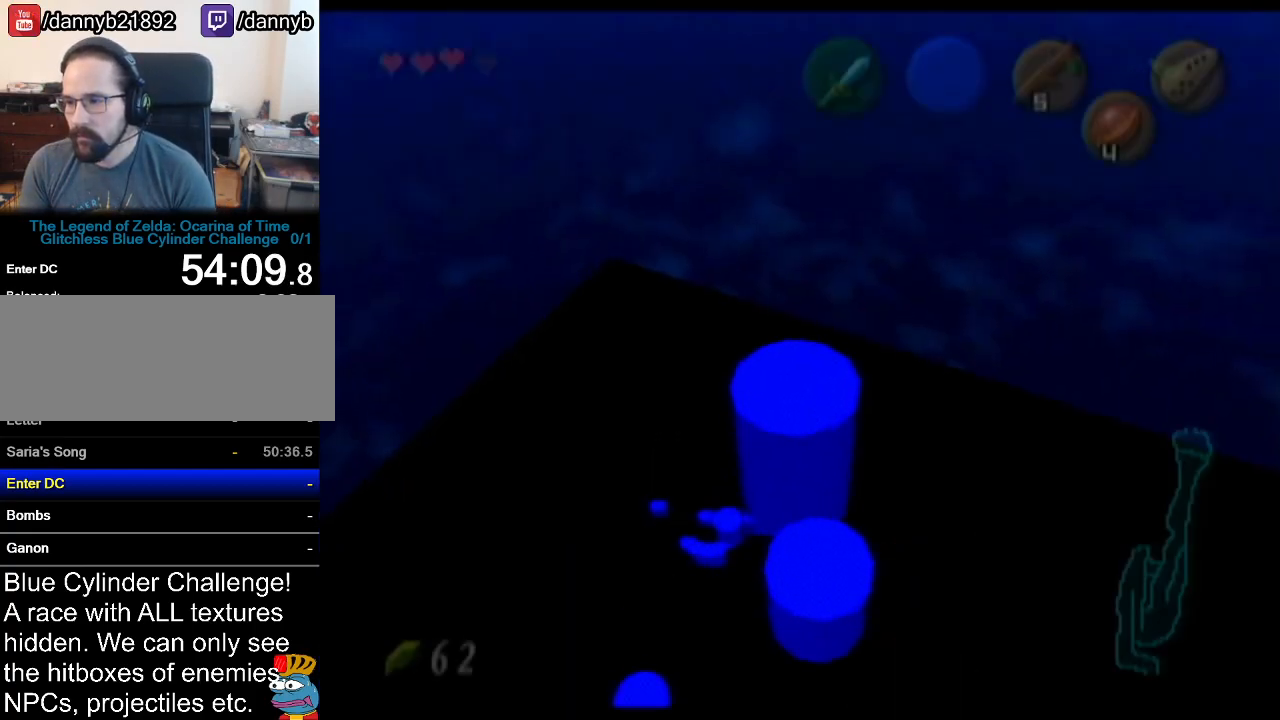
Gameplay with a controller (Nintendo layout); each line is a JSON object with the inputs held at the frame after it. "events" lists button and stick changes between this image and that frame as [ms after this image, input, new state], when the widget could be followed in between. Not read: L3 R3.
{"buttons": ["Z"], "left_stick": "center", "events": [[150, "left_stick", "up"], [400, "Z", "down"], [434, "left_stick", "center"]]}
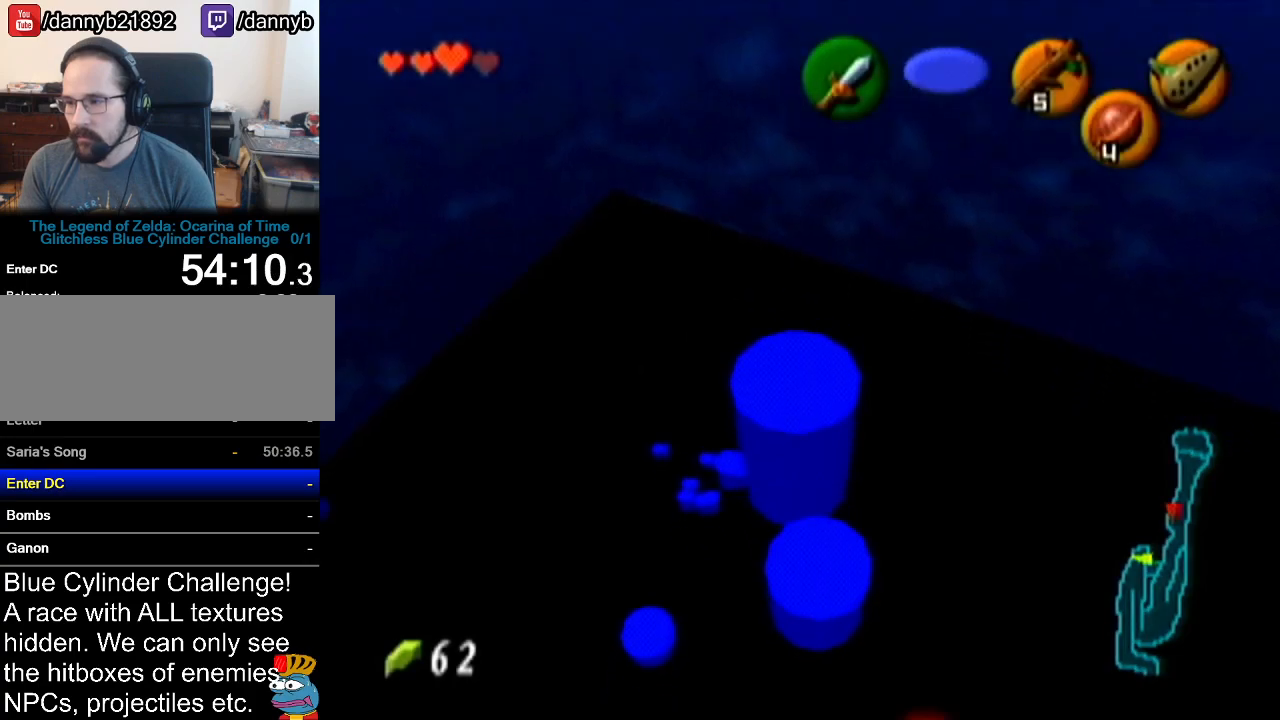
{"buttons": [], "left_stick": "down", "events": [[150, "Z", "up"], [334, "left_stick", "down"]]}
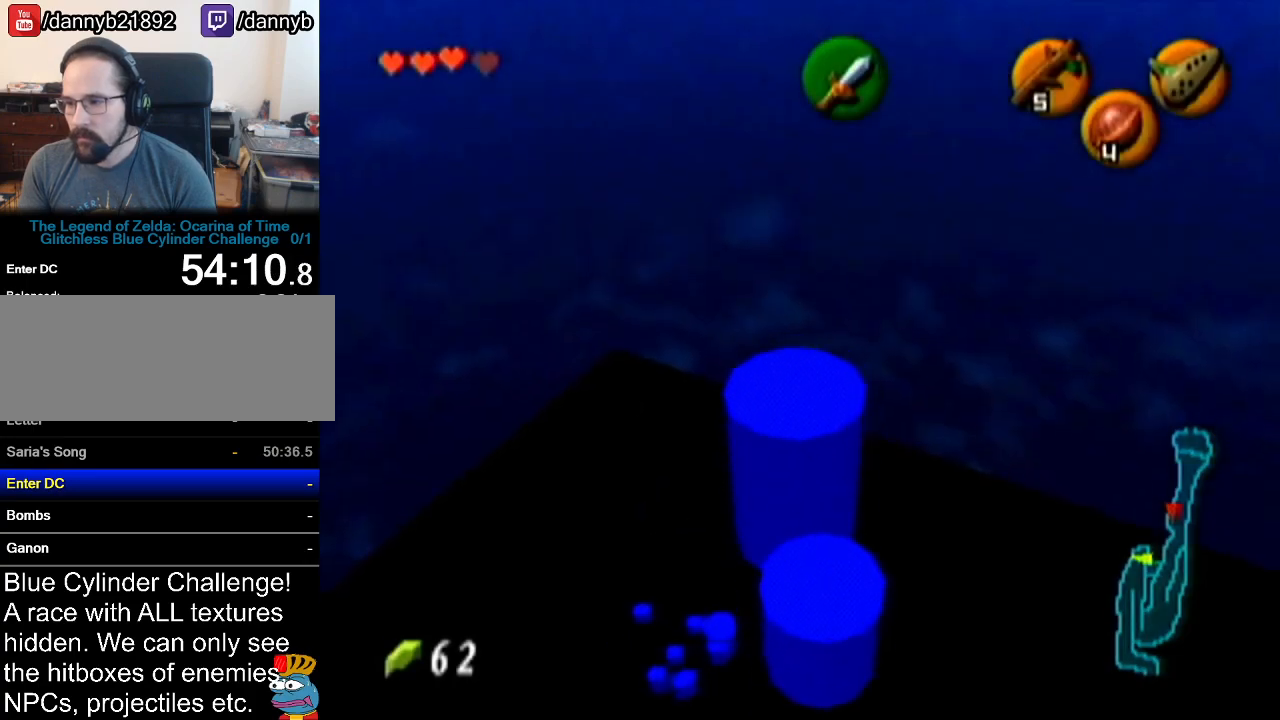
{"buttons": ["Z"], "left_stick": "center", "events": [[183, "left_stick", "center"], [283, "Z", "down"]]}
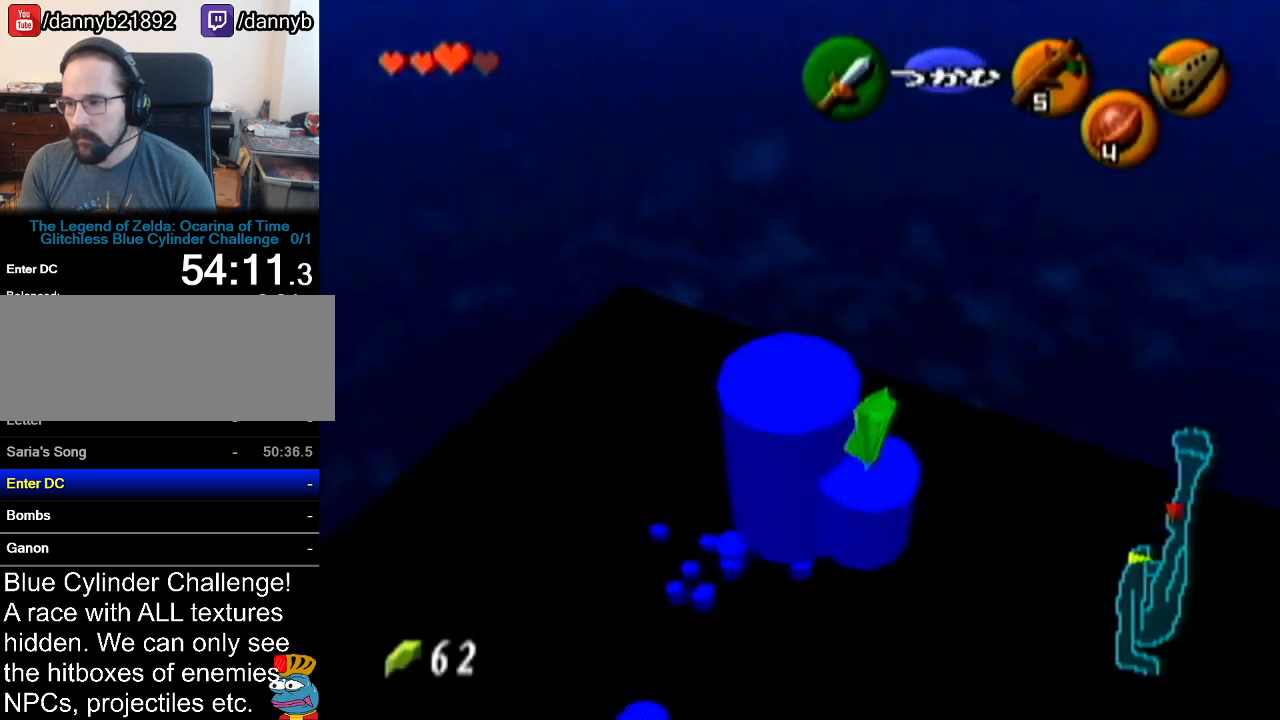
{"buttons": [], "left_stick": "center", "events": [[250, "Z", "up"]]}
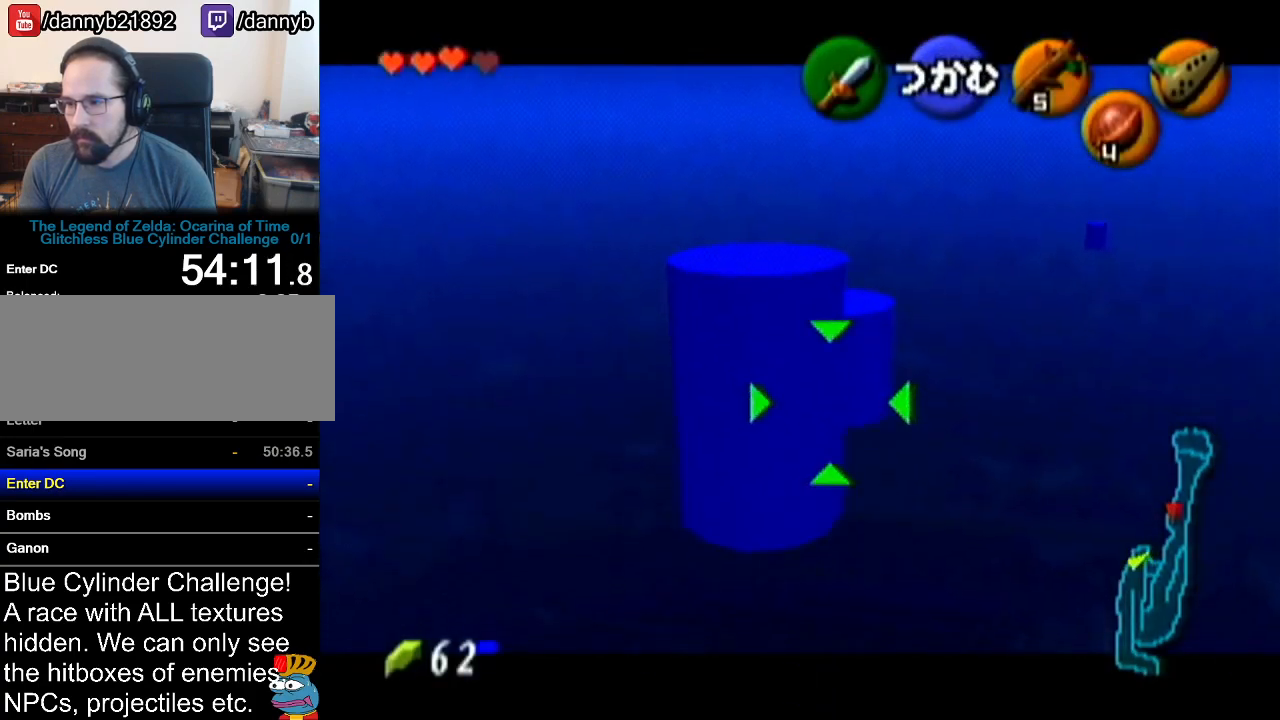
{"buttons": [], "left_stick": "up", "events": [[83, "left_stick", "up-left"], [217, "left_stick", "up"]]}
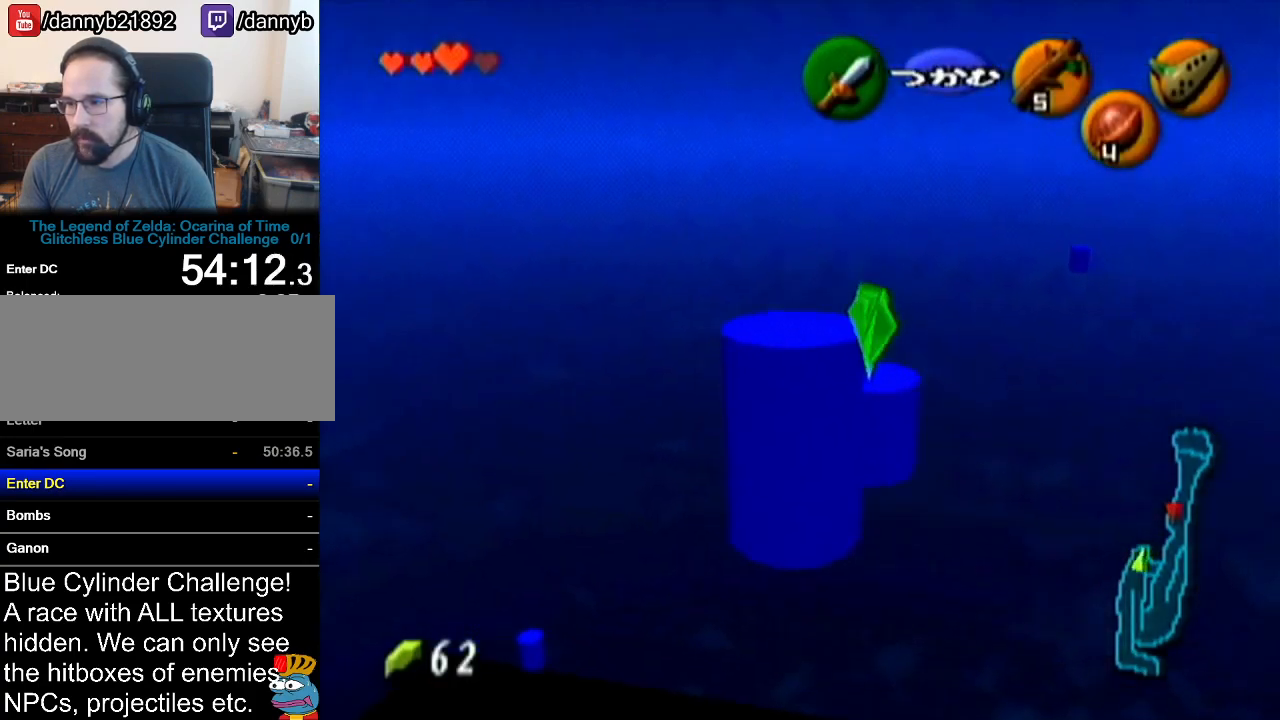
{"buttons": ["Z"], "left_stick": "center", "events": [[50, "left_stick", "up-left"], [301, "Z", "down"], [301, "left_stick", "center"]]}
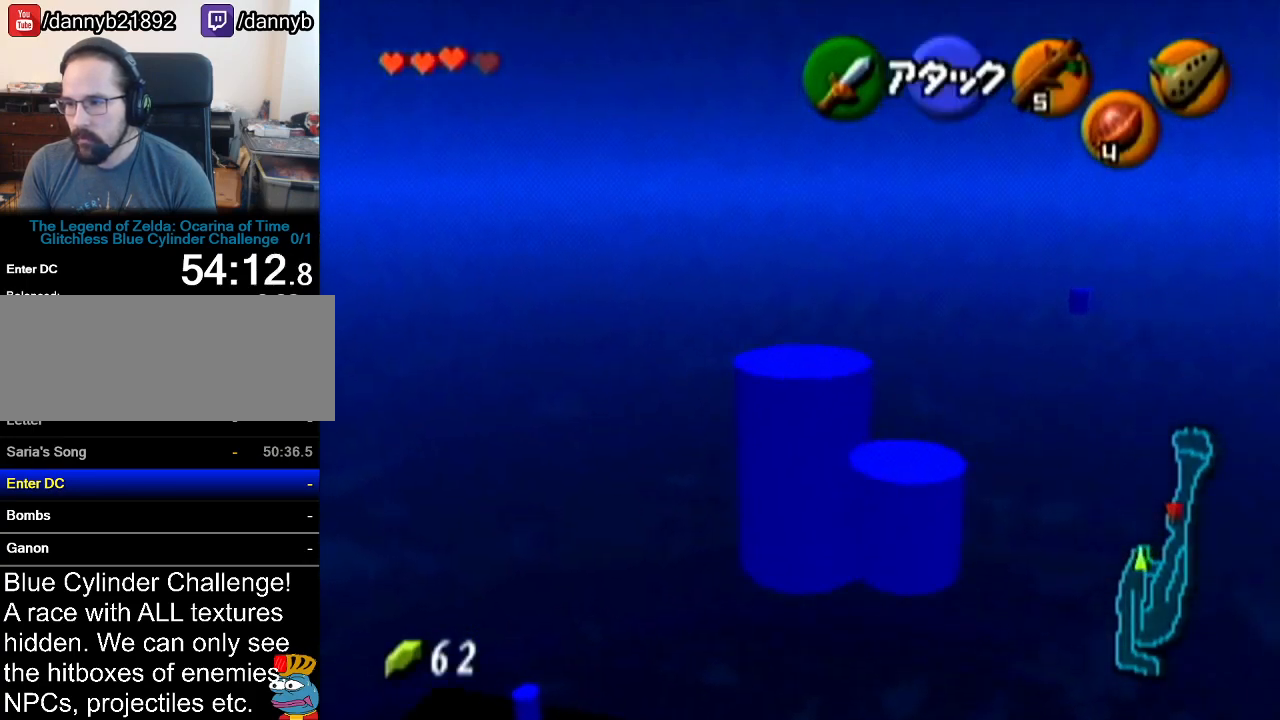
{"buttons": ["Z"], "left_stick": "down-right", "events": [[117, "left_stick", "down-right"]]}
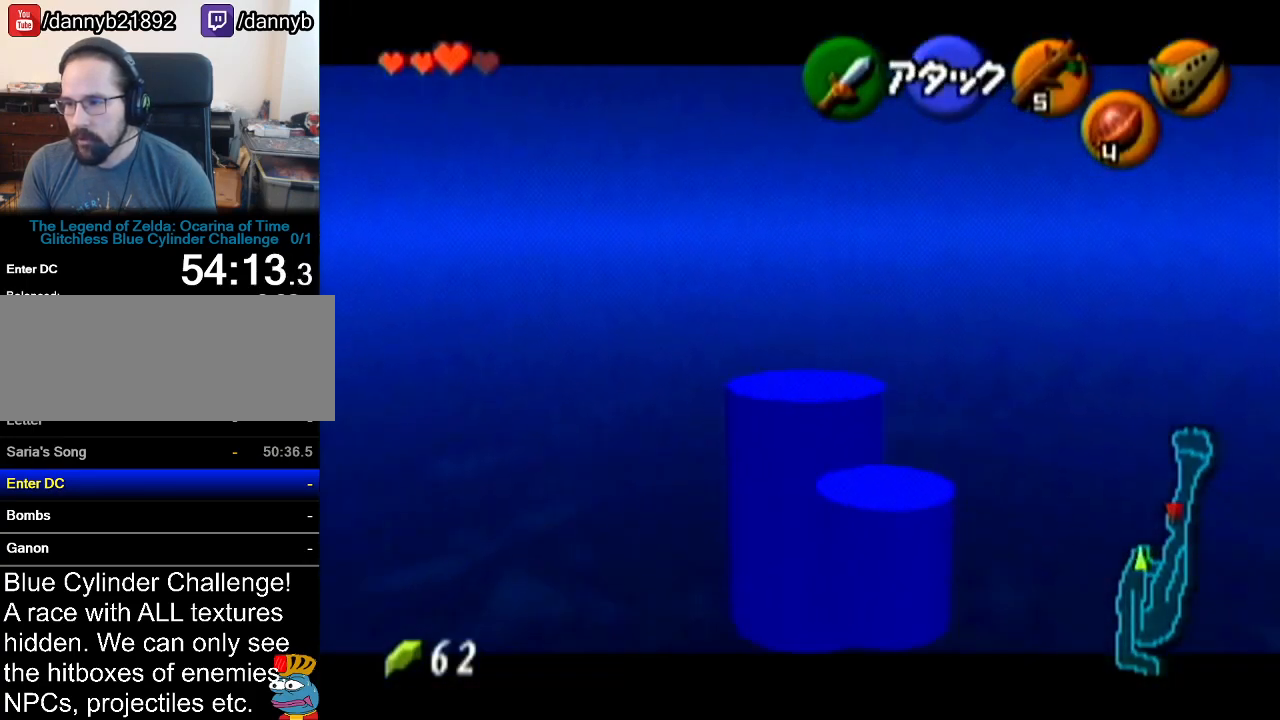
{"buttons": ["Z"], "left_stick": "center", "events": [[401, "left_stick", "center"]]}
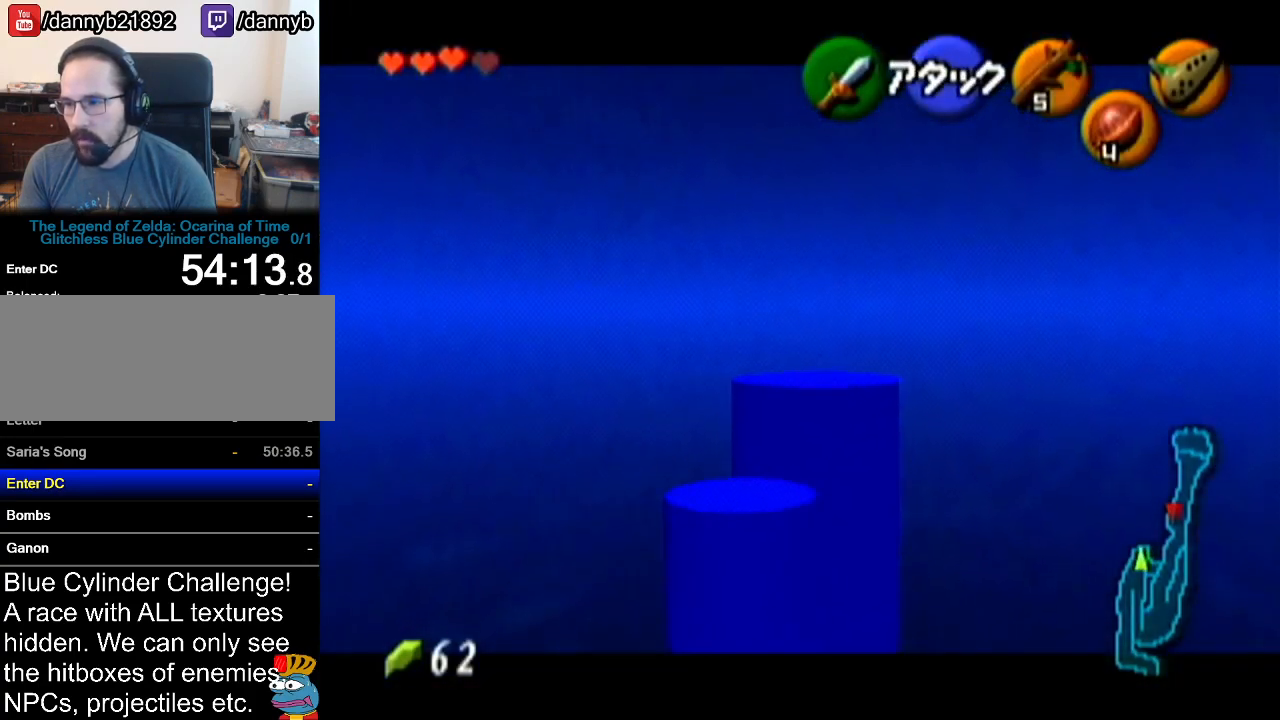
{"buttons": [], "left_stick": "center", "events": [[67, "Z", "up"], [217, "left_stick", "down"], [501, "left_stick", "center"]]}
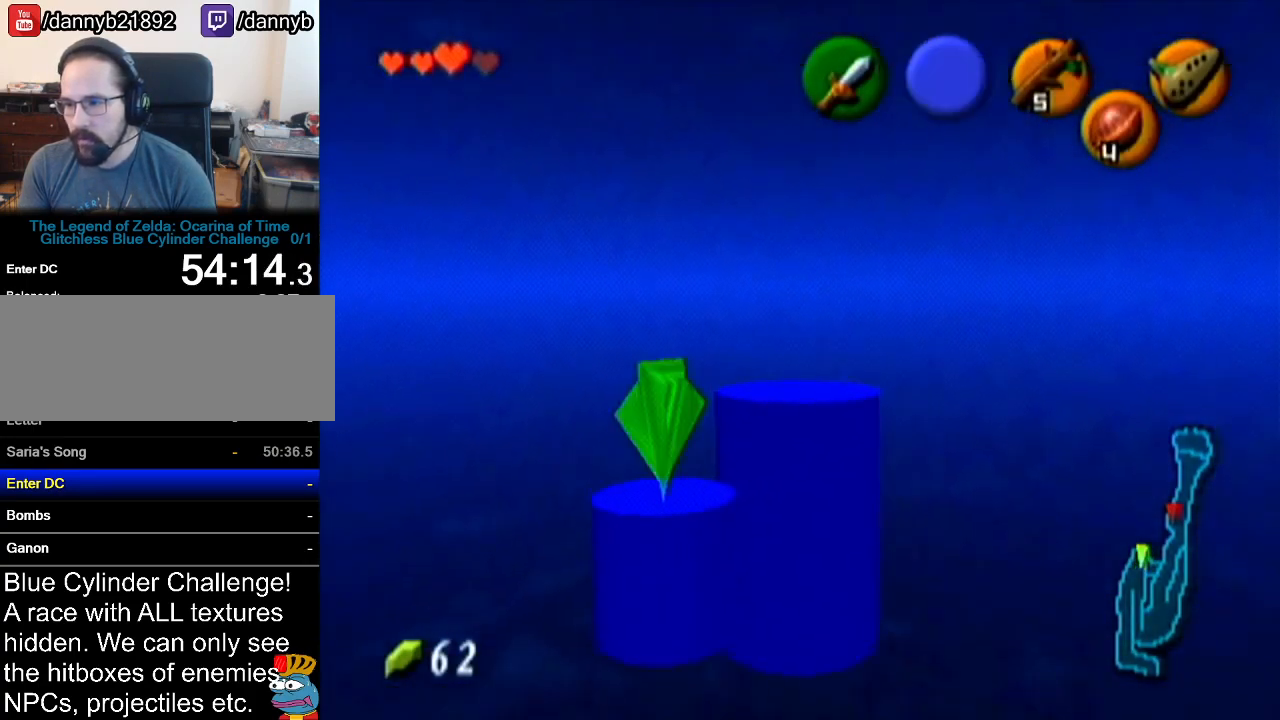
{"buttons": [], "left_stick": "center", "events": [[100, "Z", "down"], [317, "Z", "up"]]}
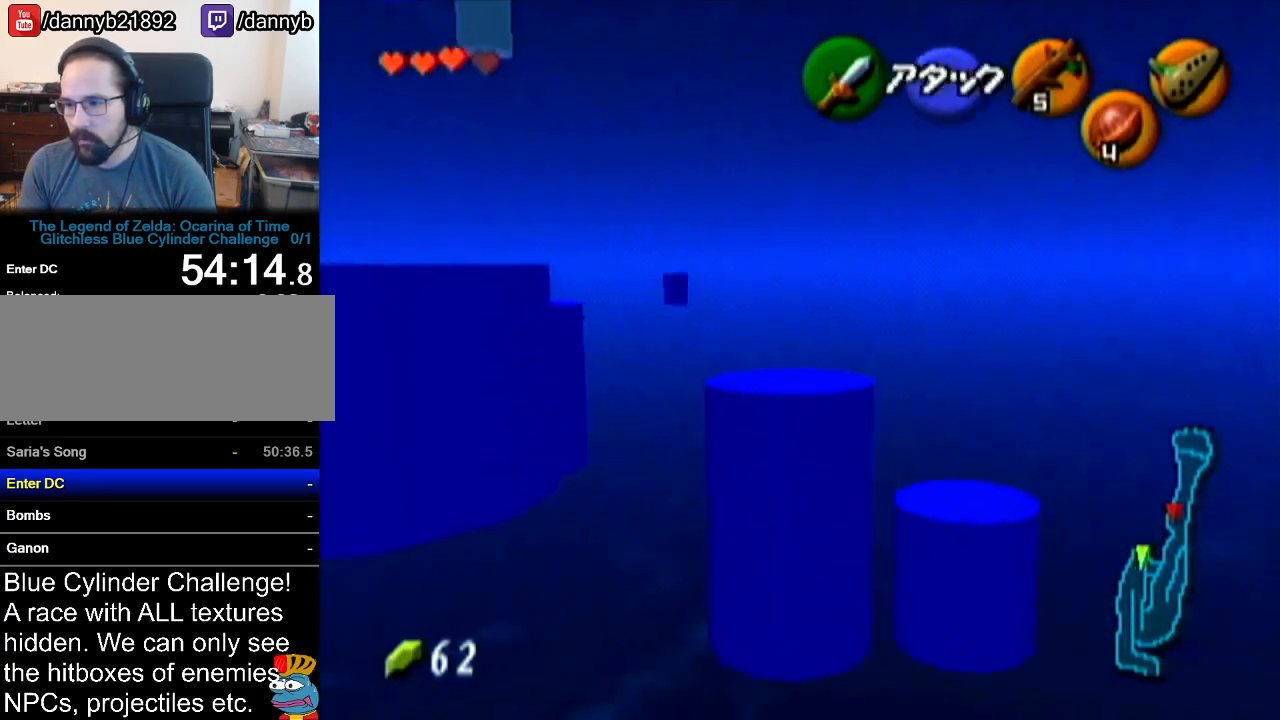
{"buttons": ["Z"], "left_stick": "center", "events": [[284, "Z", "down"]]}
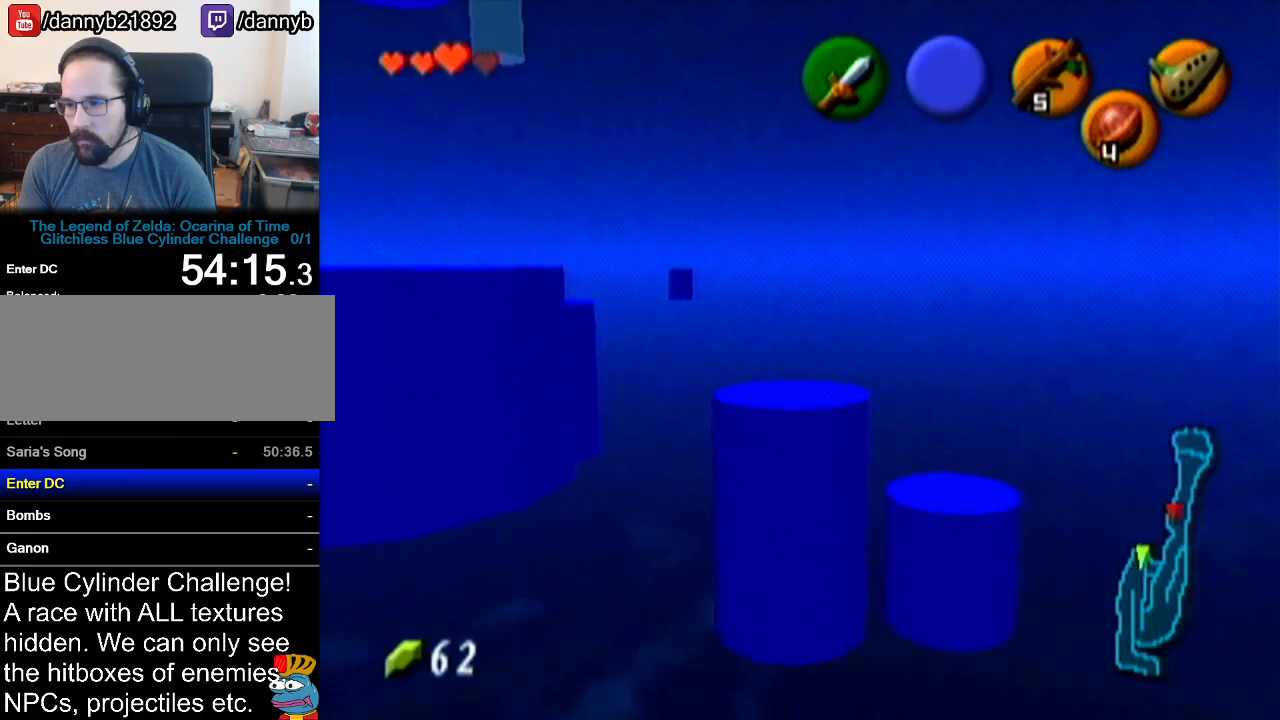
{"buttons": [], "left_stick": "center", "events": [[183, "Z", "up"]]}
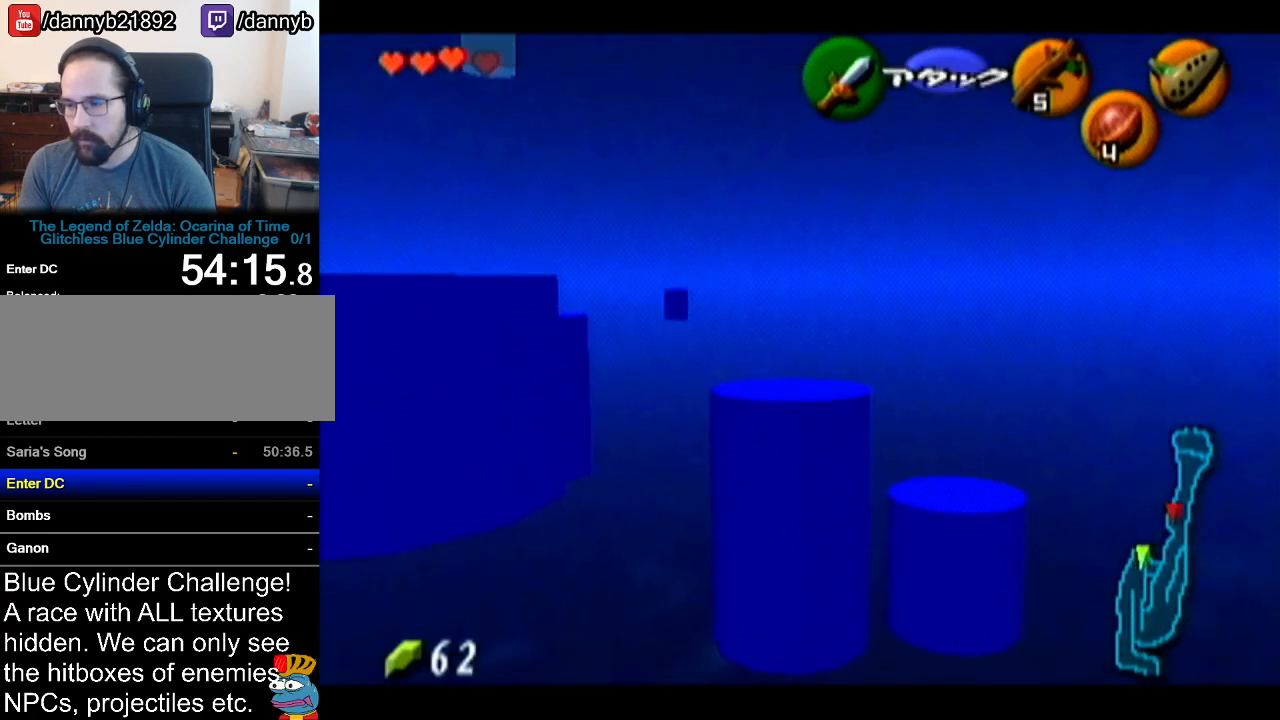
{"buttons": ["Z"], "left_stick": "down", "events": [[134, "Z", "down"], [501, "left_stick", "down"]]}
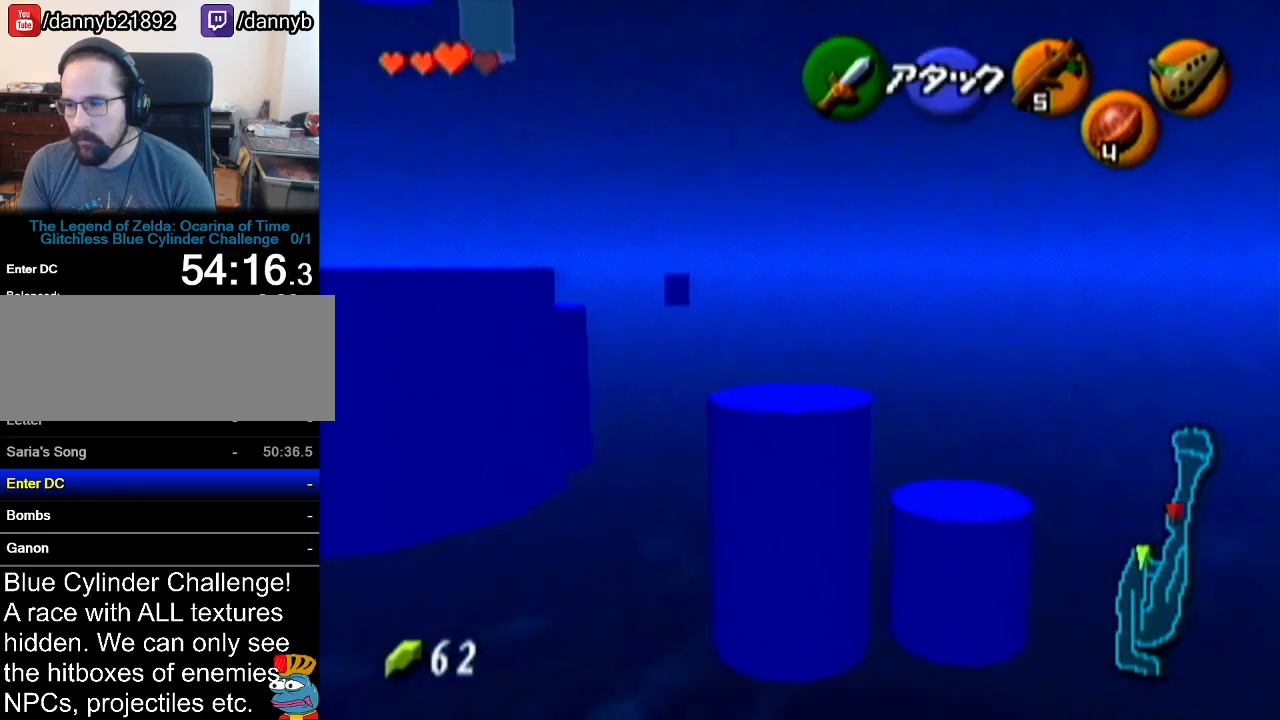
{"buttons": ["Z"], "left_stick": "down", "events": [[350, "A", "down"], [500, "A", "up"]]}
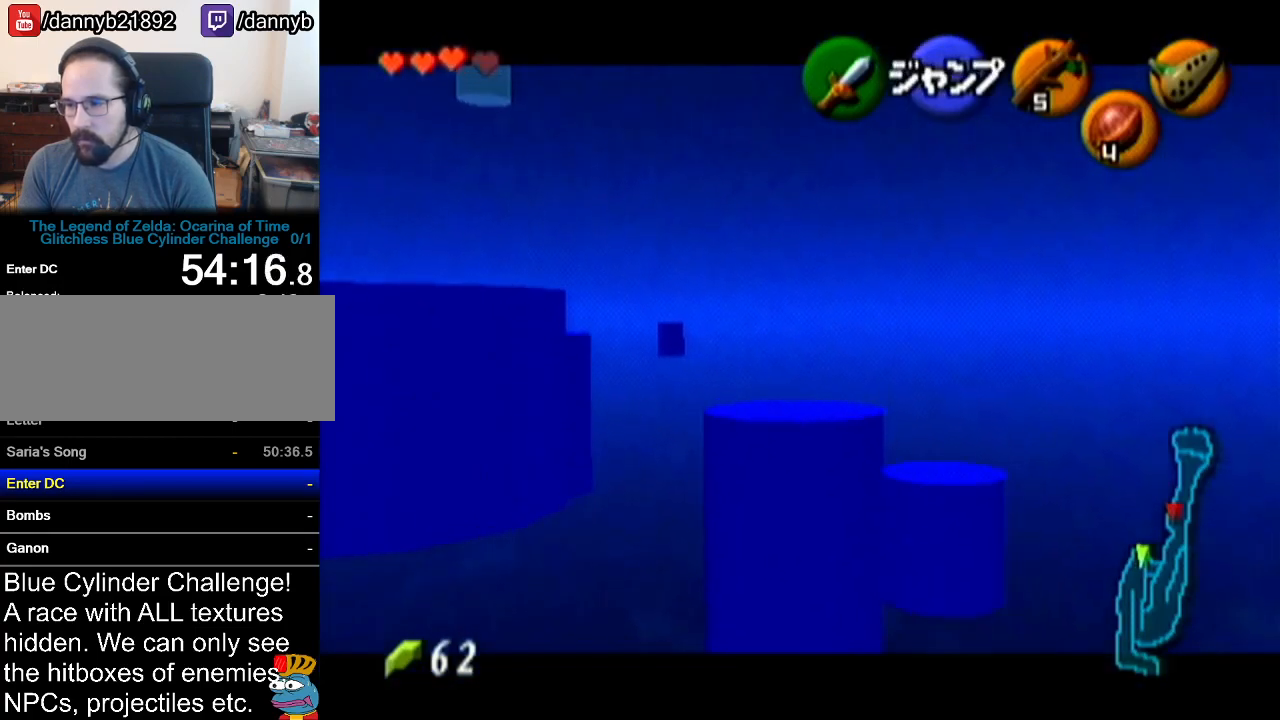
{"buttons": ["Z"], "left_stick": "down", "events": []}
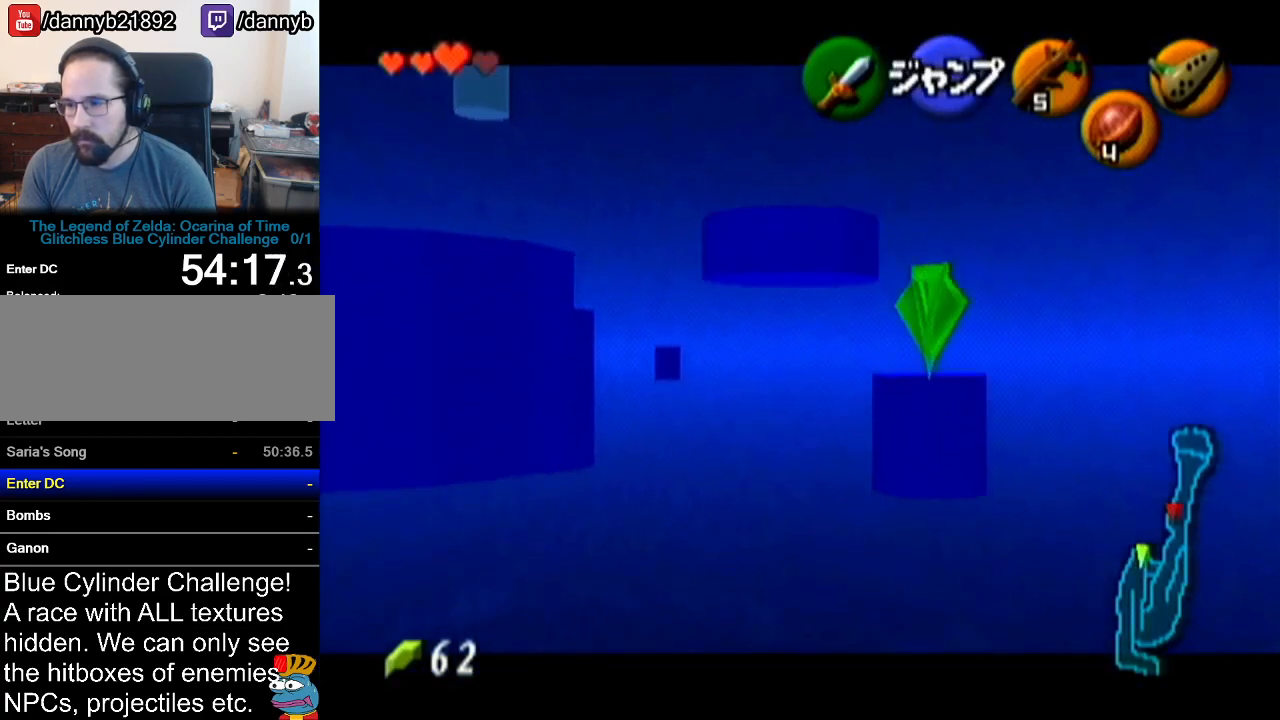
{"buttons": ["Z"], "left_stick": "center", "events": [[467, "left_stick", "center"]]}
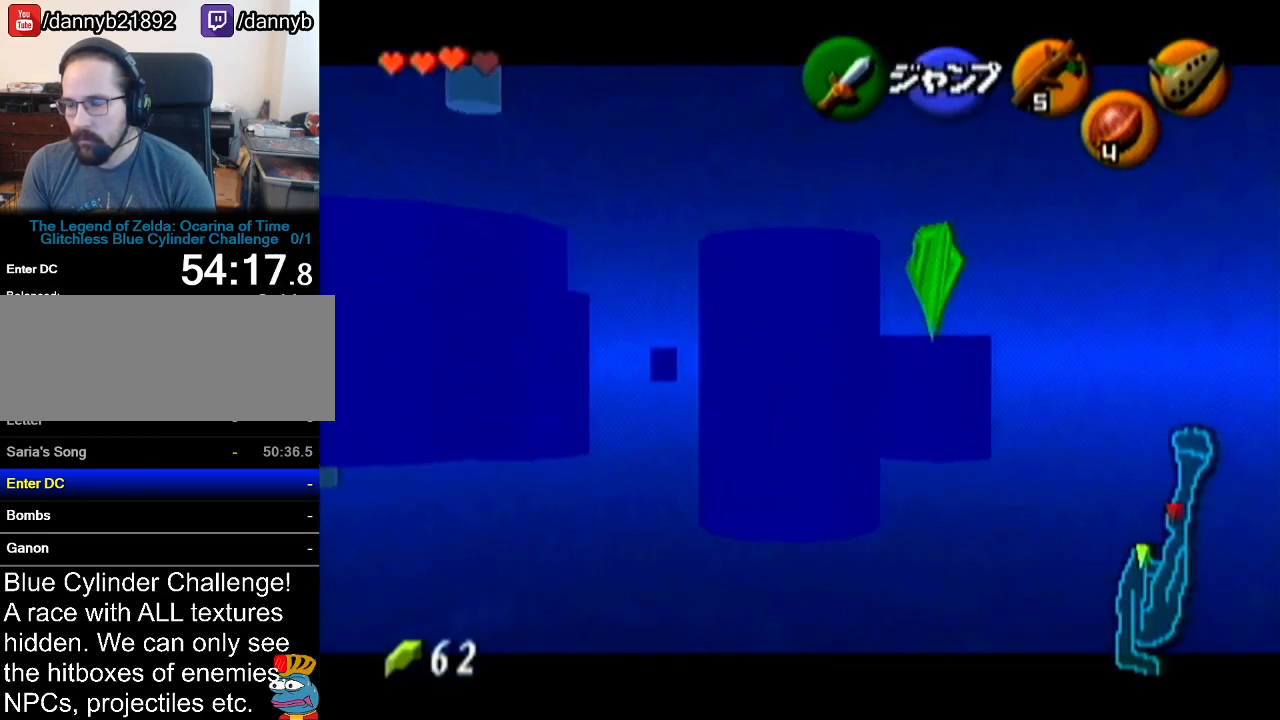
{"buttons": [], "left_stick": "up", "events": [[134, "left_stick", "up"], [350, "Z", "up"]]}
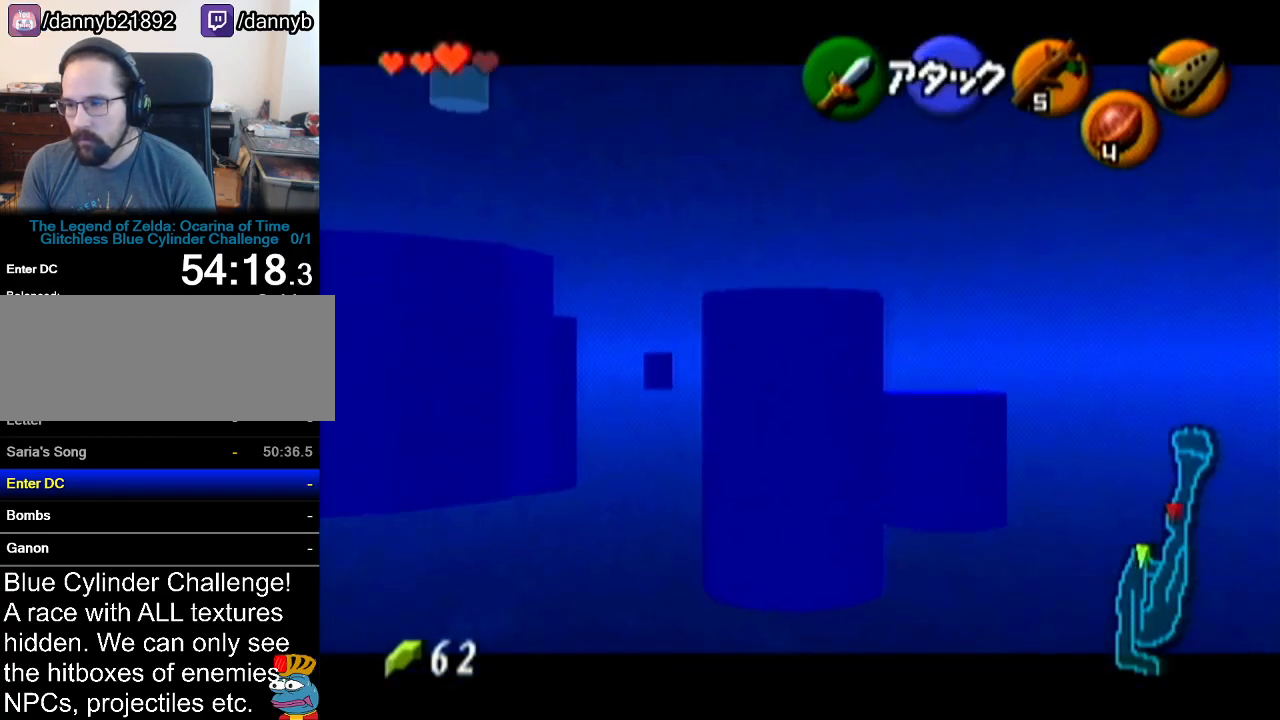
{"buttons": [], "left_stick": "center", "events": [[283, "left_stick", "center"]]}
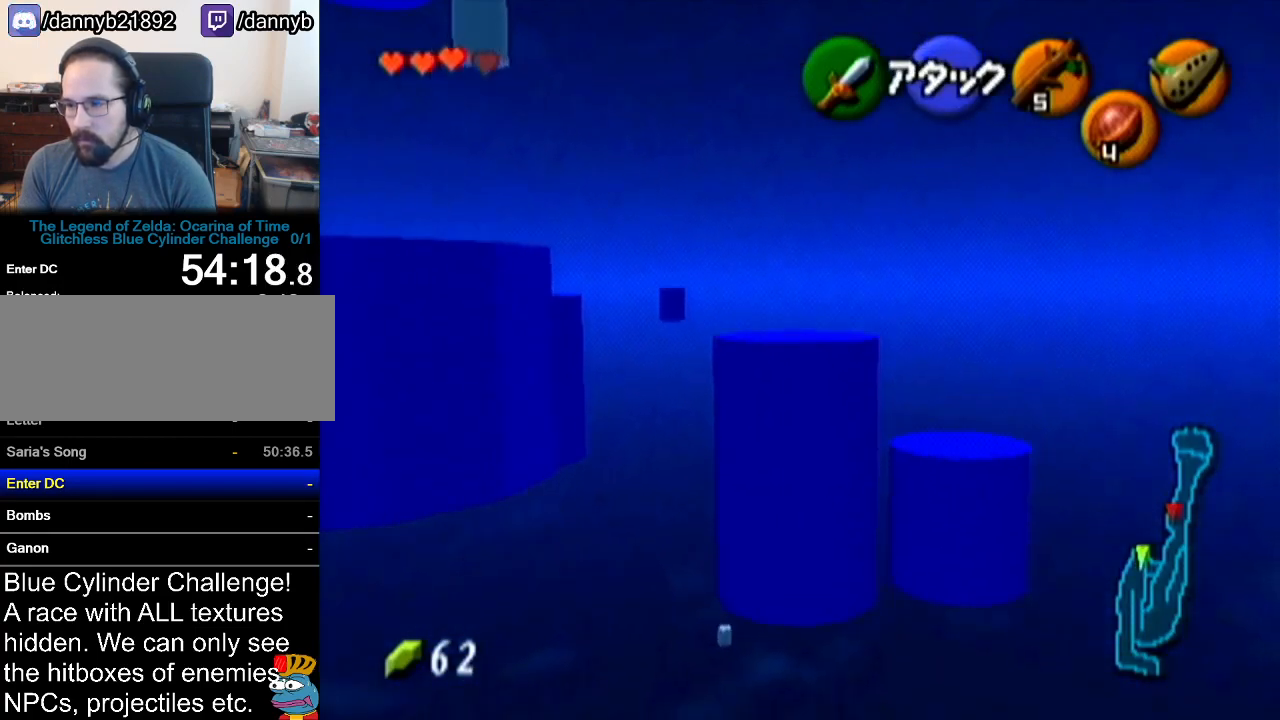
{"buttons": [], "left_stick": "up", "events": [[250, "left_stick", "up"]]}
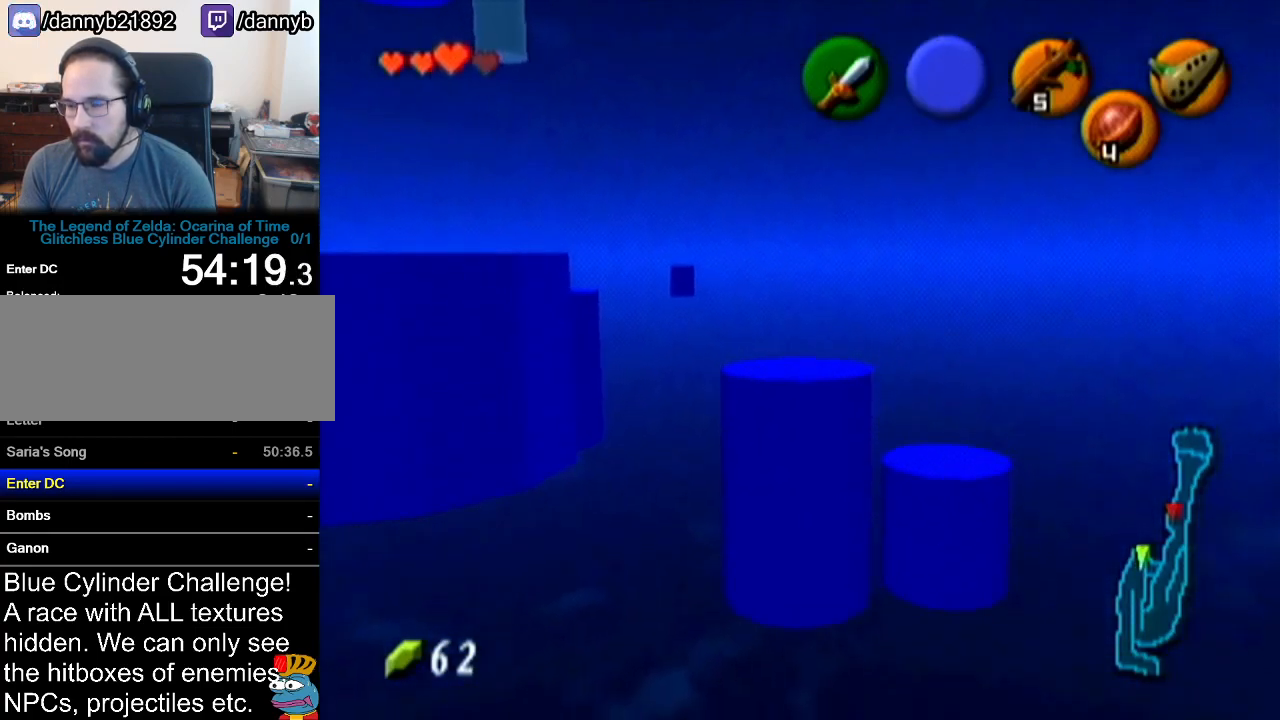
{"buttons": [], "left_stick": "center", "events": [[500, "left_stick", "center"]]}
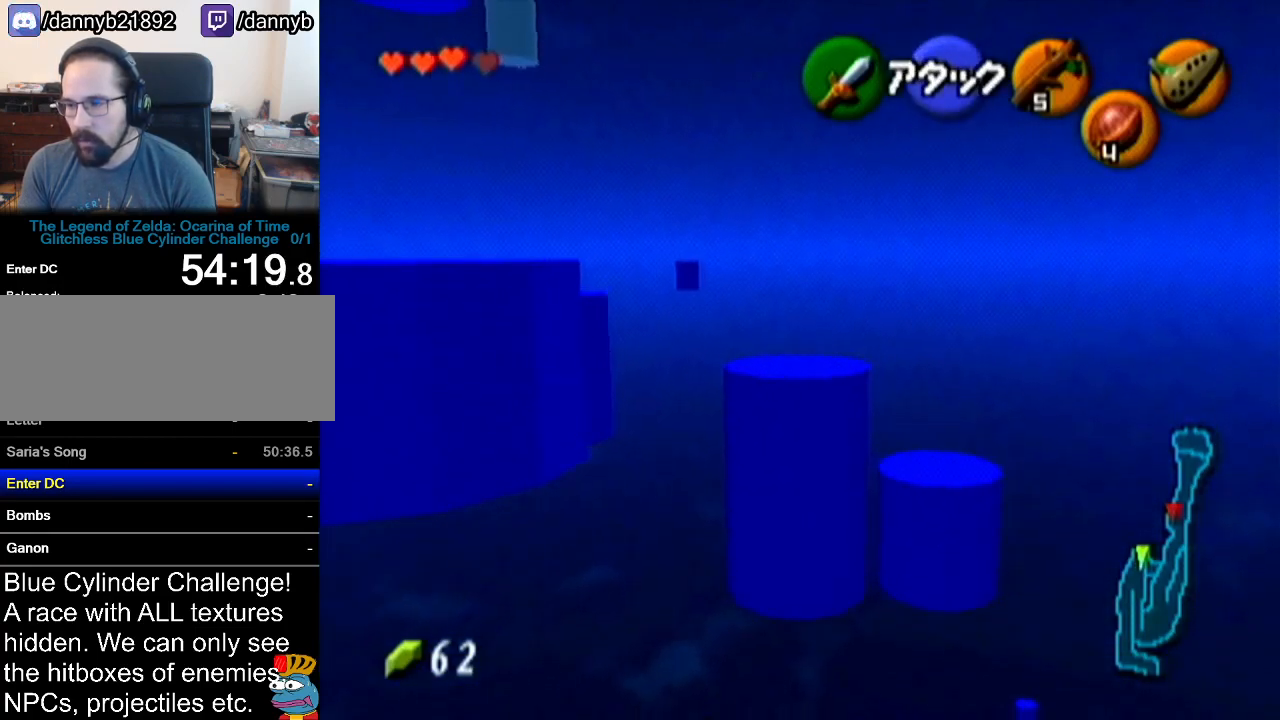
{"buttons": [], "left_stick": "center", "events": []}
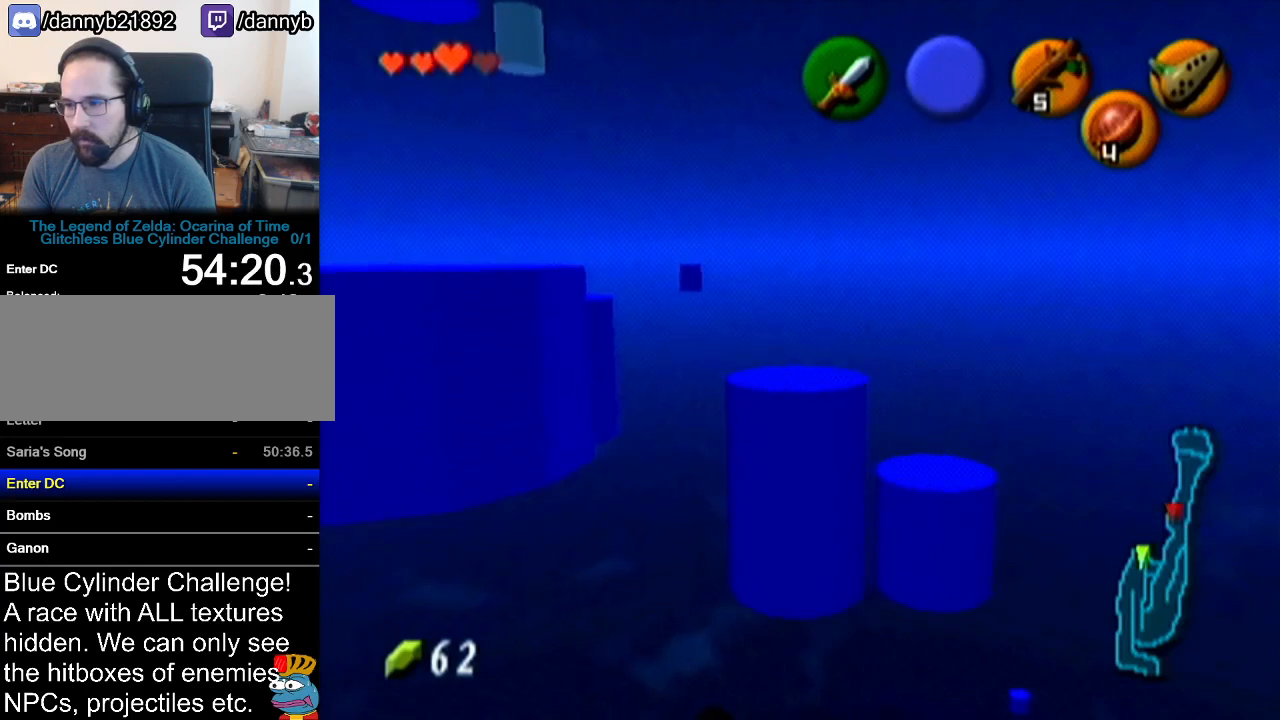
{"buttons": [], "left_stick": "left", "events": [[350, "left_stick", "left"]]}
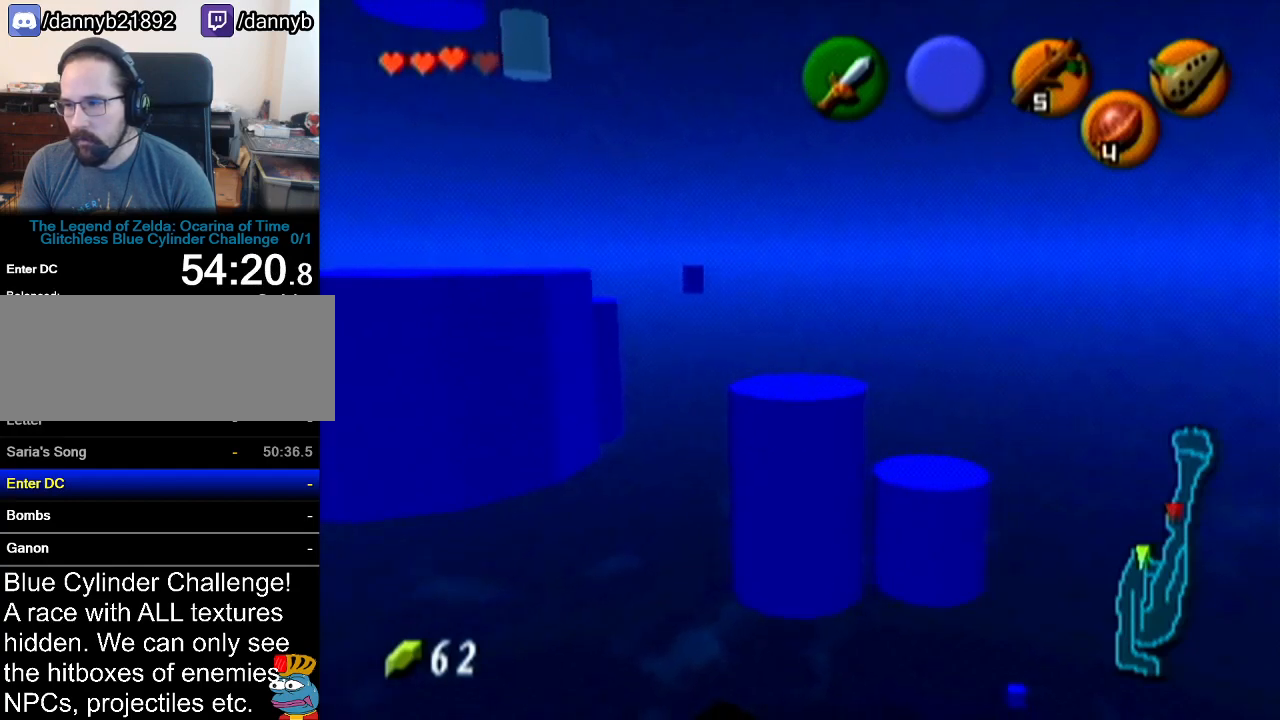
{"buttons": [], "left_stick": "center", "events": [[217, "left_stick", "down-left"], [467, "left_stick", "center"]]}
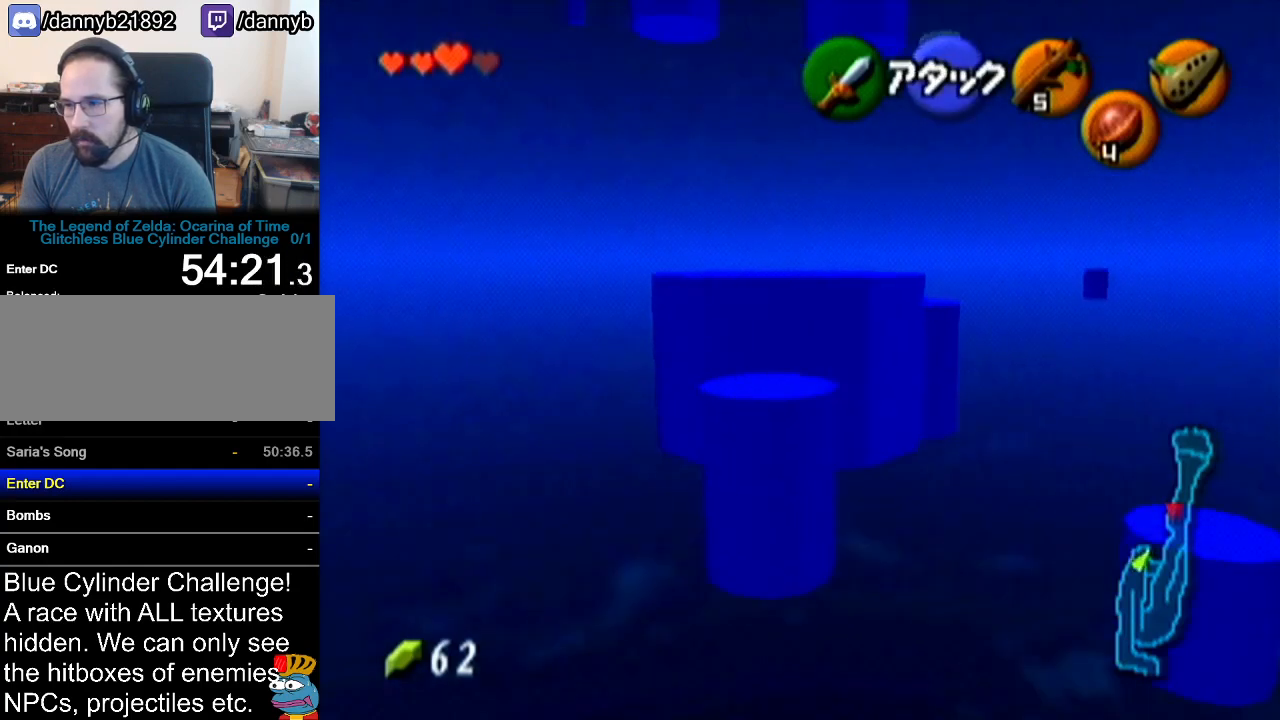
{"buttons": [], "left_stick": "down-right", "events": [[317, "left_stick", "down"], [367, "left_stick", "down-right"]]}
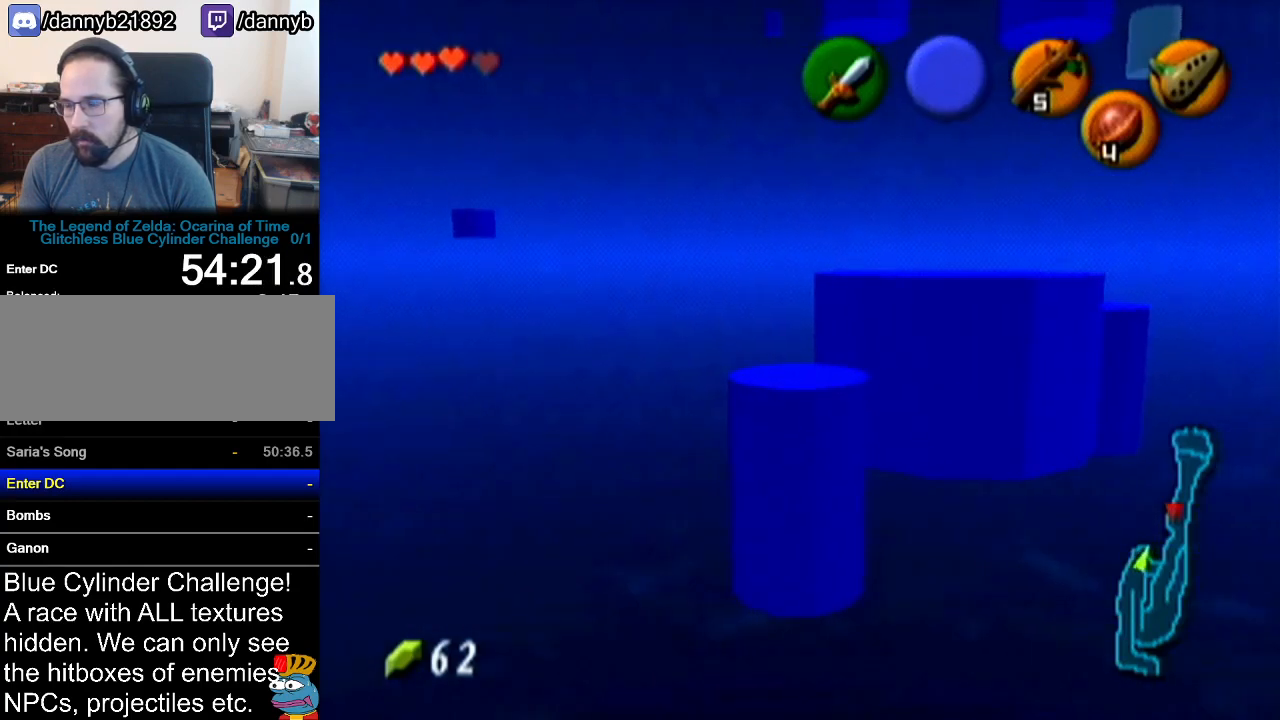
{"buttons": [], "left_stick": "right", "events": [[284, "left_stick", "right"]]}
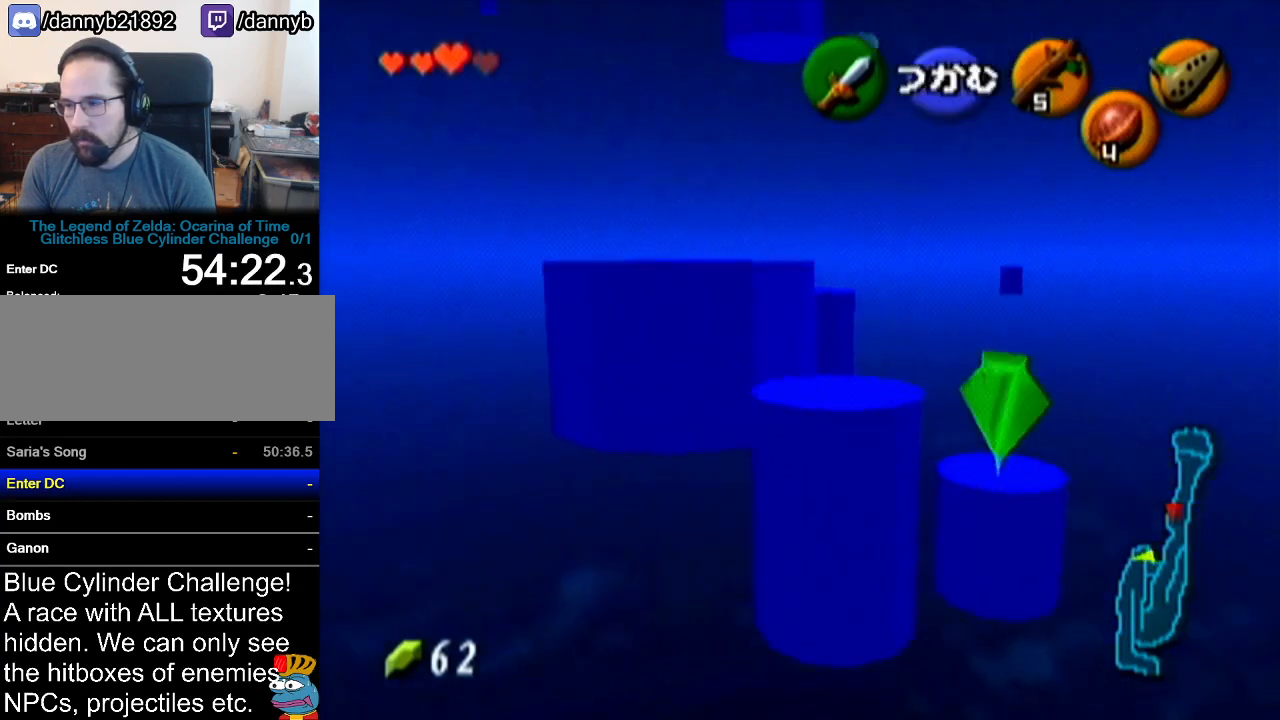
{"buttons": [], "left_stick": "up", "events": [[116, "left_stick", "center"], [317, "left_stick", "up"]]}
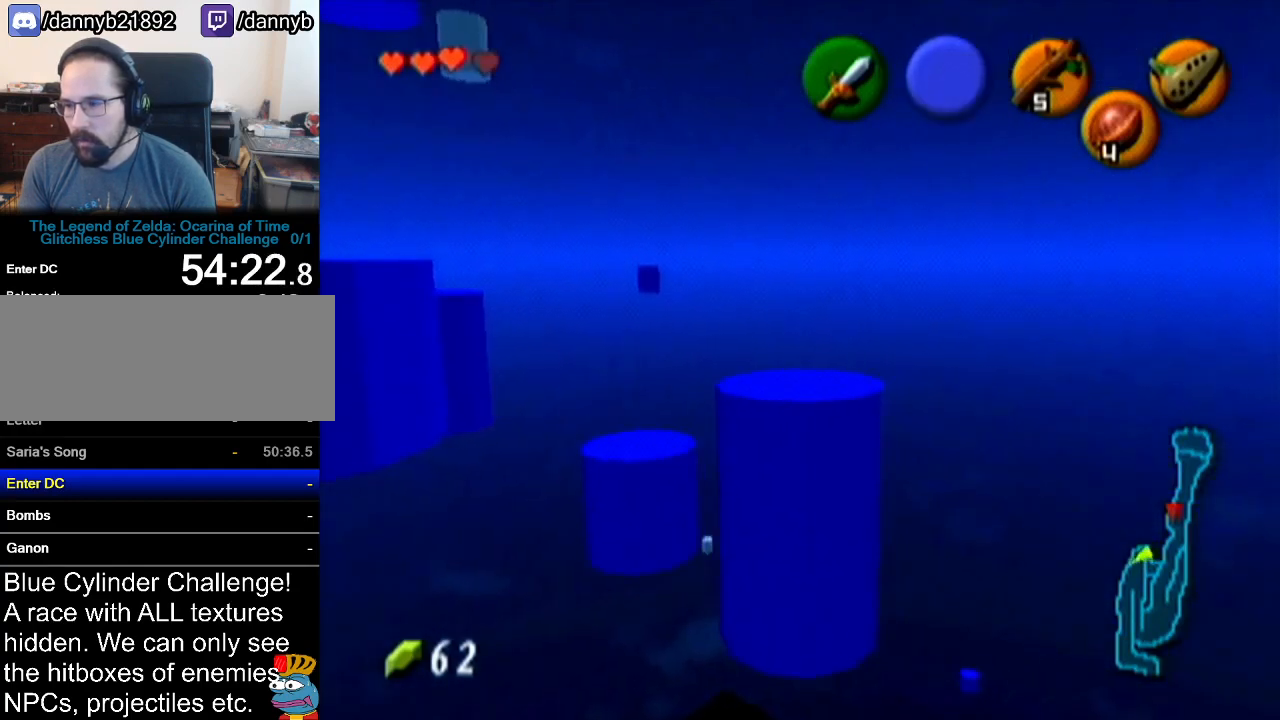
{"buttons": [], "left_stick": "down", "events": [[217, "left_stick", "center"], [317, "left_stick", "down"]]}
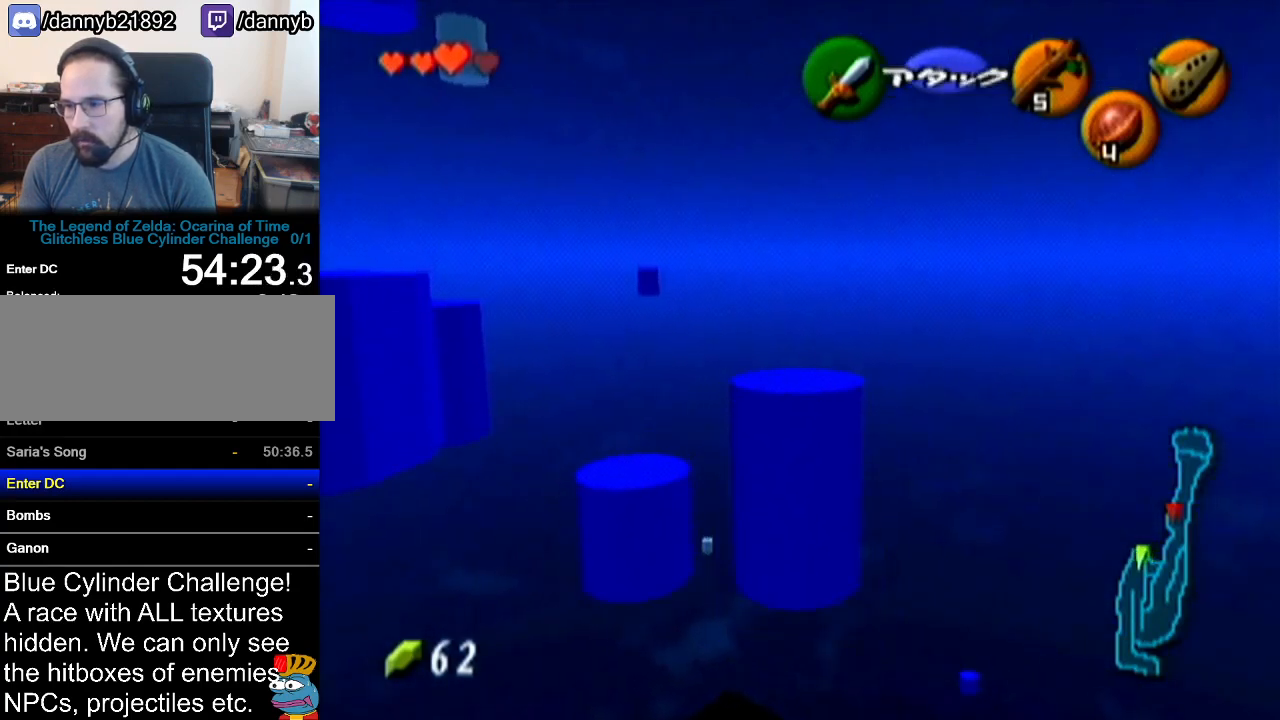
{"buttons": [], "left_stick": "down", "events": []}
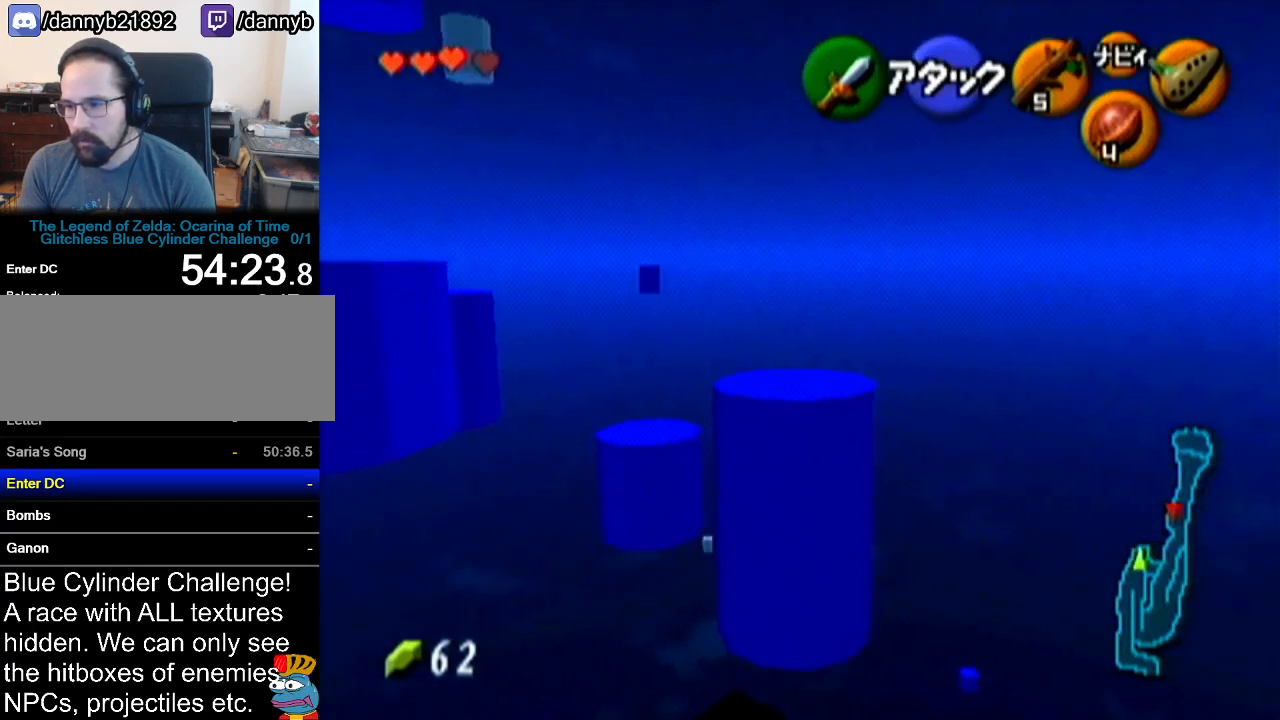
{"buttons": ["Z"], "left_stick": "center", "events": [[217, "Z", "down"], [217, "left_stick", "center"]]}
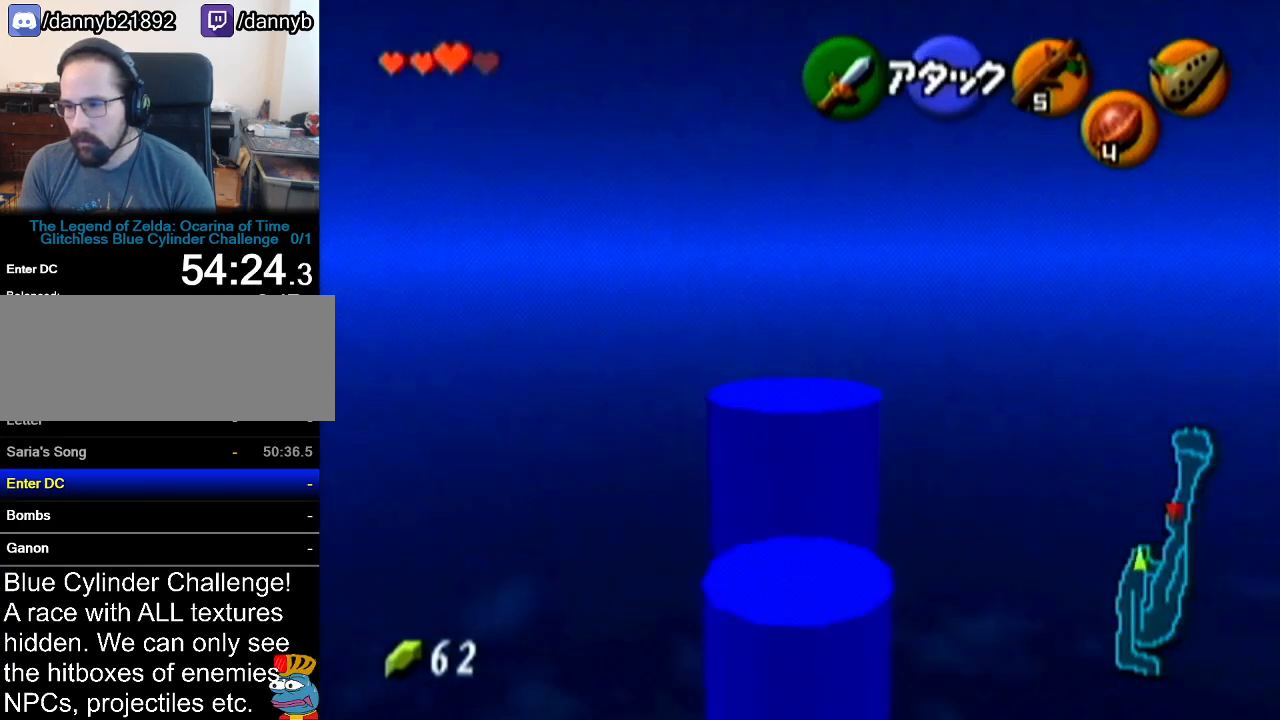
{"buttons": [], "left_stick": "left", "events": [[150, "Z", "up"], [367, "left_stick", "left"]]}